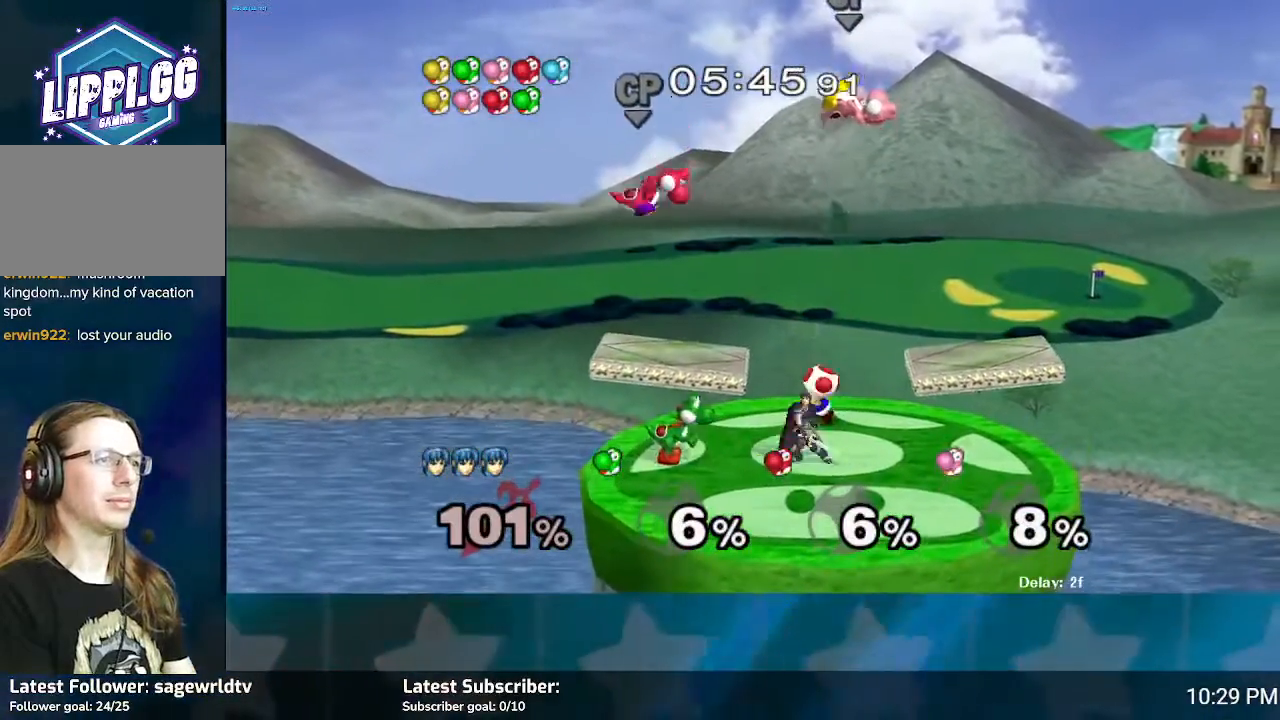
Gameplay with a controller (Nintendo layout); each line is a JSON object with the inputs held at the frame after it. "events" lists button and stick changes between this image and that frame as [ms after this image, input, new state], when the widget could be followed in between. Not read: L3 R3.
{"buttons": [], "left_stick": "up-left", "right_stick": "center", "events": [[33, "A", "up"], [100, "A", "down"], [200, "A", "up"], [300, "A", "down"], [400, "A", "up"]]}
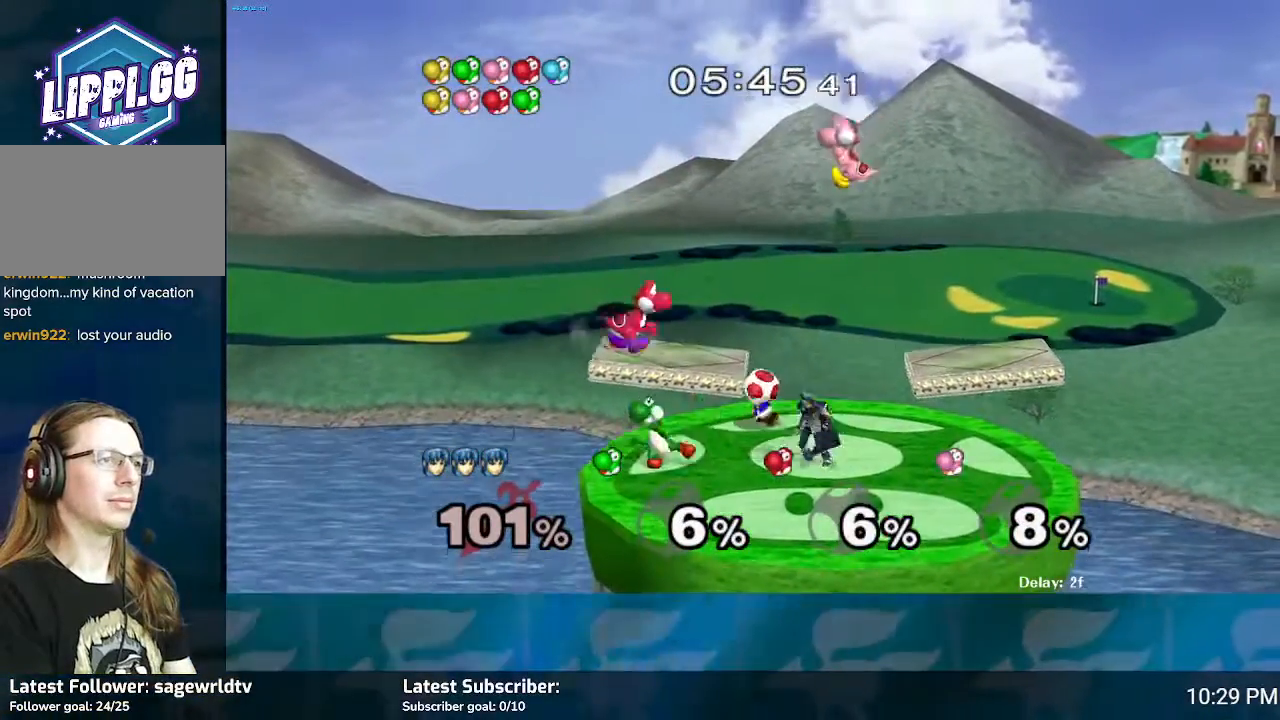
{"buttons": [], "left_stick": "up-left", "right_stick": "center", "events": [[33, "A", "down"], [133, "A", "up"], [200, "A", "down"], [300, "A", "up"], [400, "A", "down"], [500, "A", "up"]]}
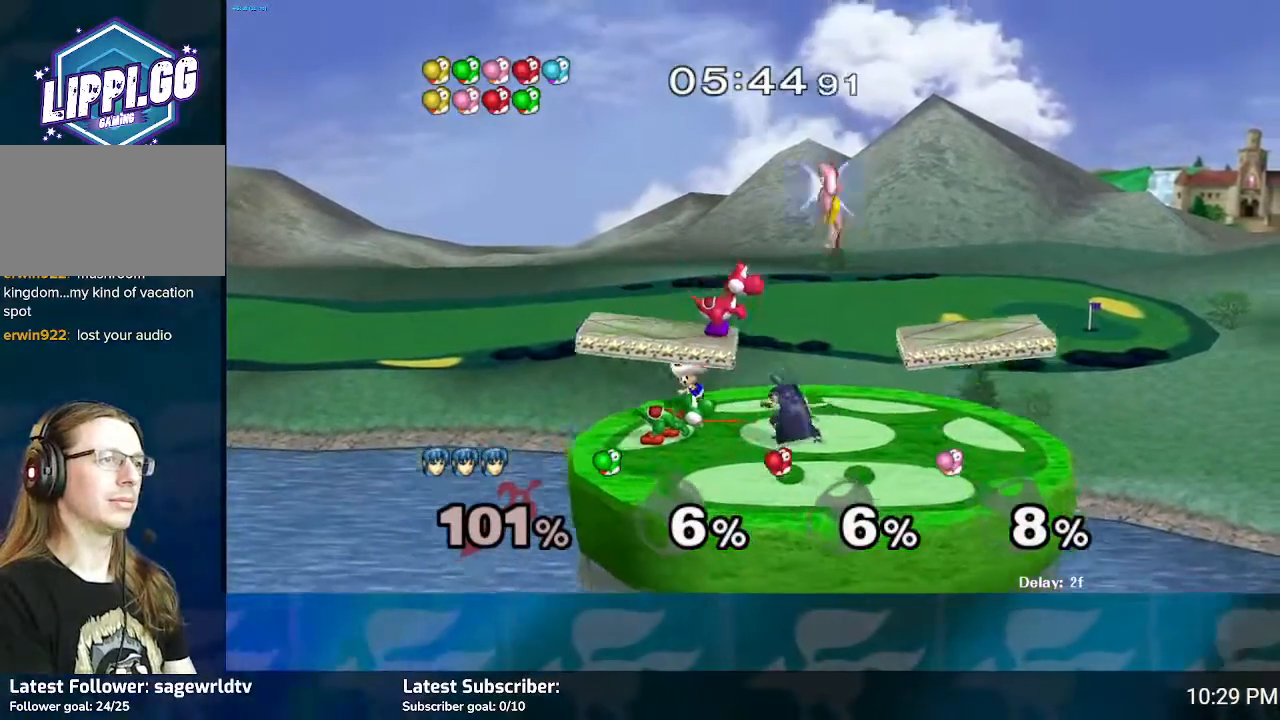
{"buttons": [], "left_stick": "up-left", "right_stick": "center", "events": [[67, "A", "down"], [167, "A", "up"], [200, "A", "down"], [300, "A", "up"], [367, "A", "down"], [467, "A", "up"]]}
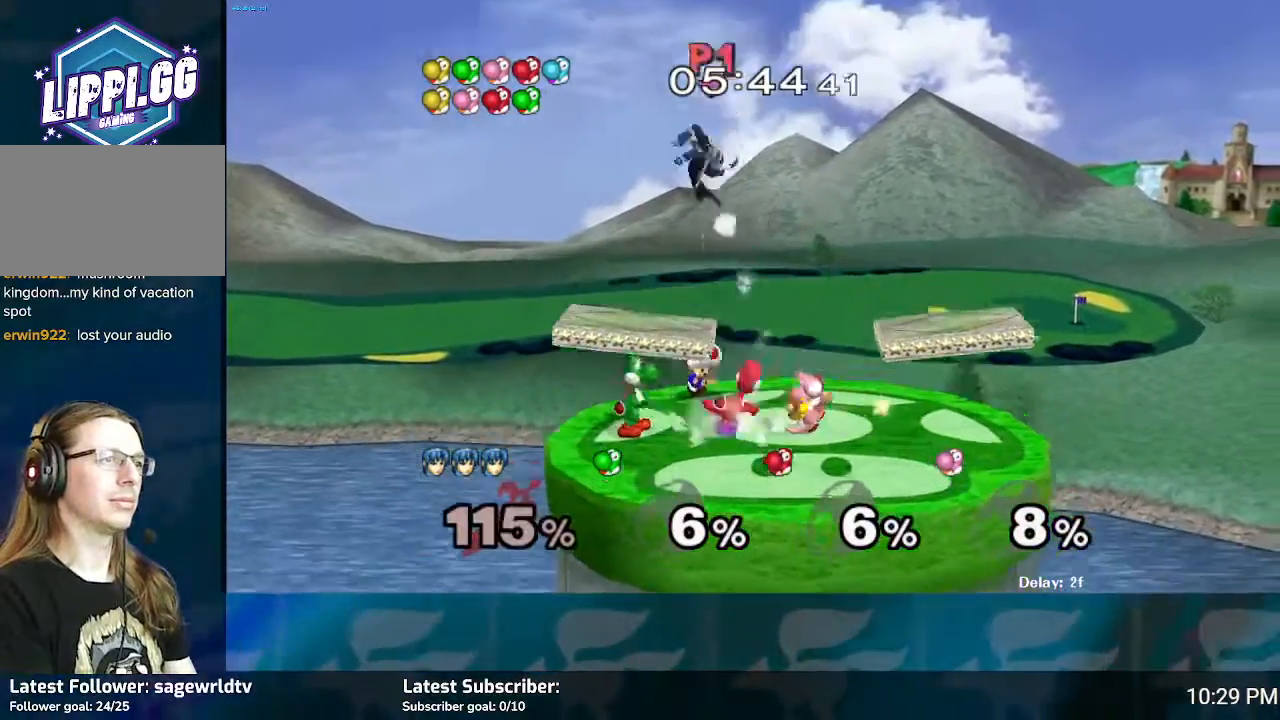
{"buttons": [], "left_stick": "up-right", "right_stick": "center", "events": [[34, "A", "down"], [134, "A", "up"], [201, "A", "down"], [301, "A", "up"], [434, "left_stick", "up-right"]]}
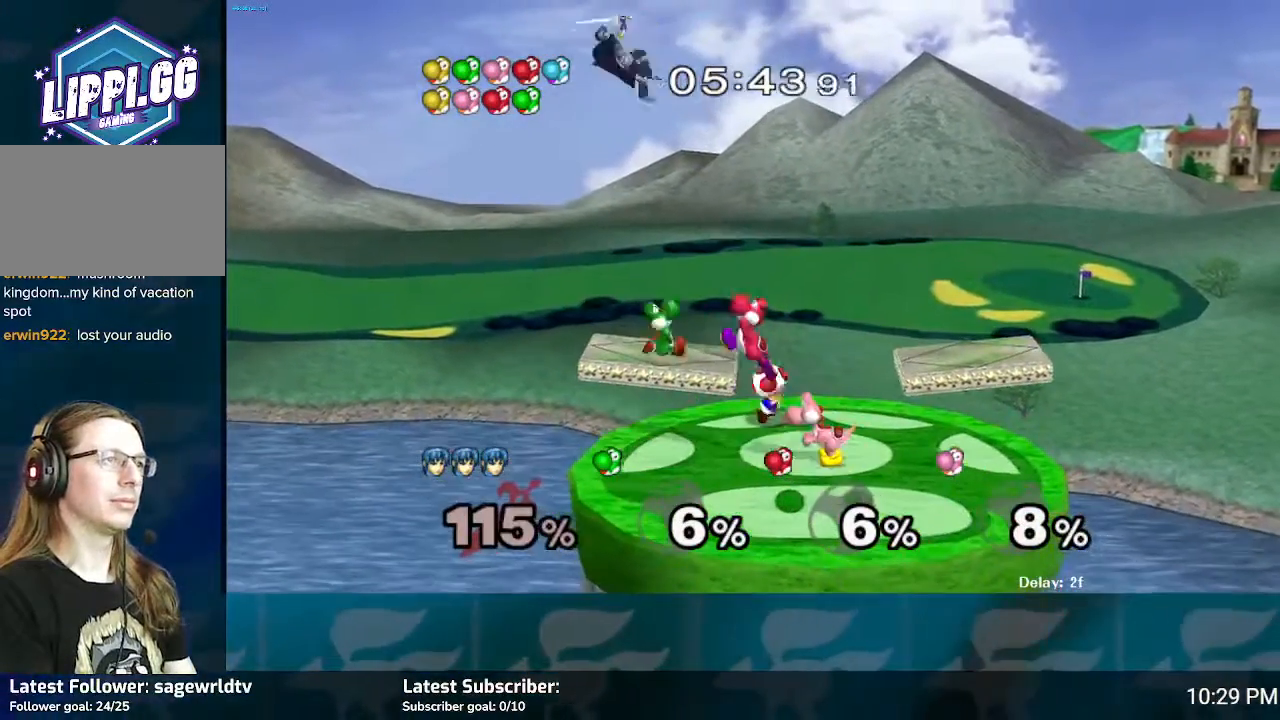
{"buttons": ["Y"], "left_stick": "right", "right_stick": "center", "events": [[67, "left_stick", "right"], [367, "Y", "down"], [434, "Y", "up"], [501, "Y", "down"]]}
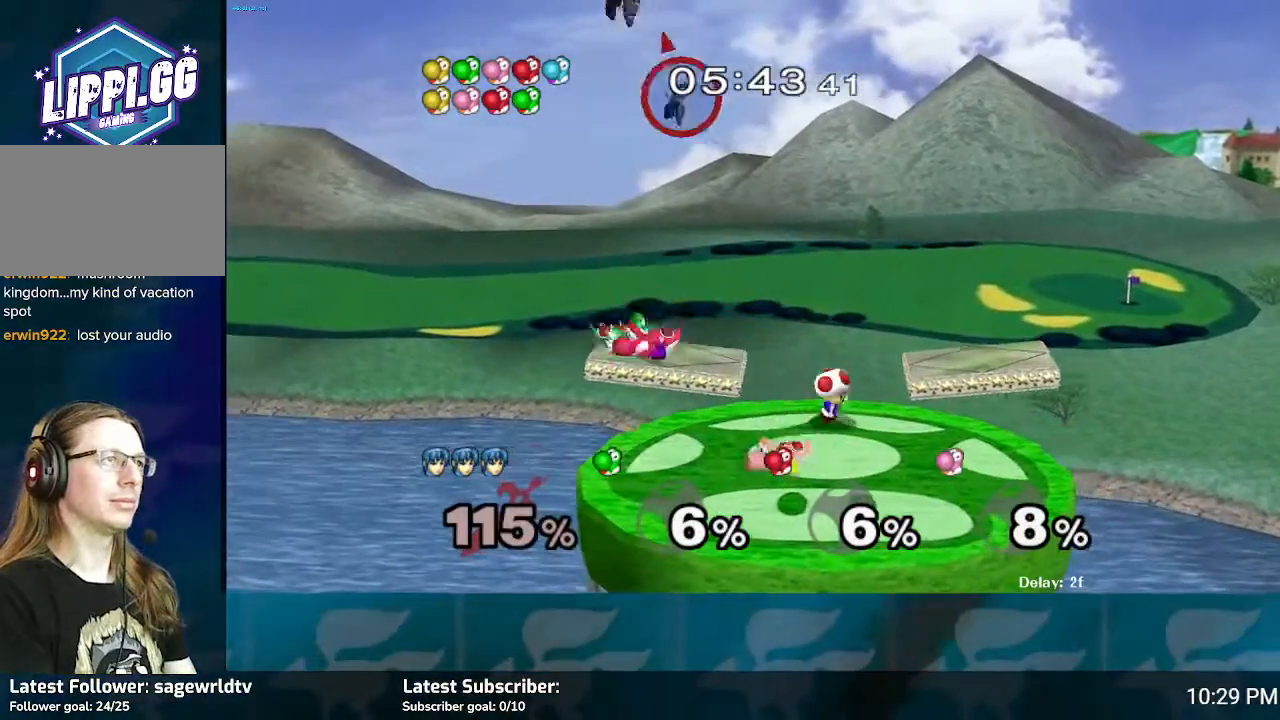
{"buttons": [], "left_stick": "center", "right_stick": "center", "events": [[100, "Y", "up"], [300, "left_stick", "center"]]}
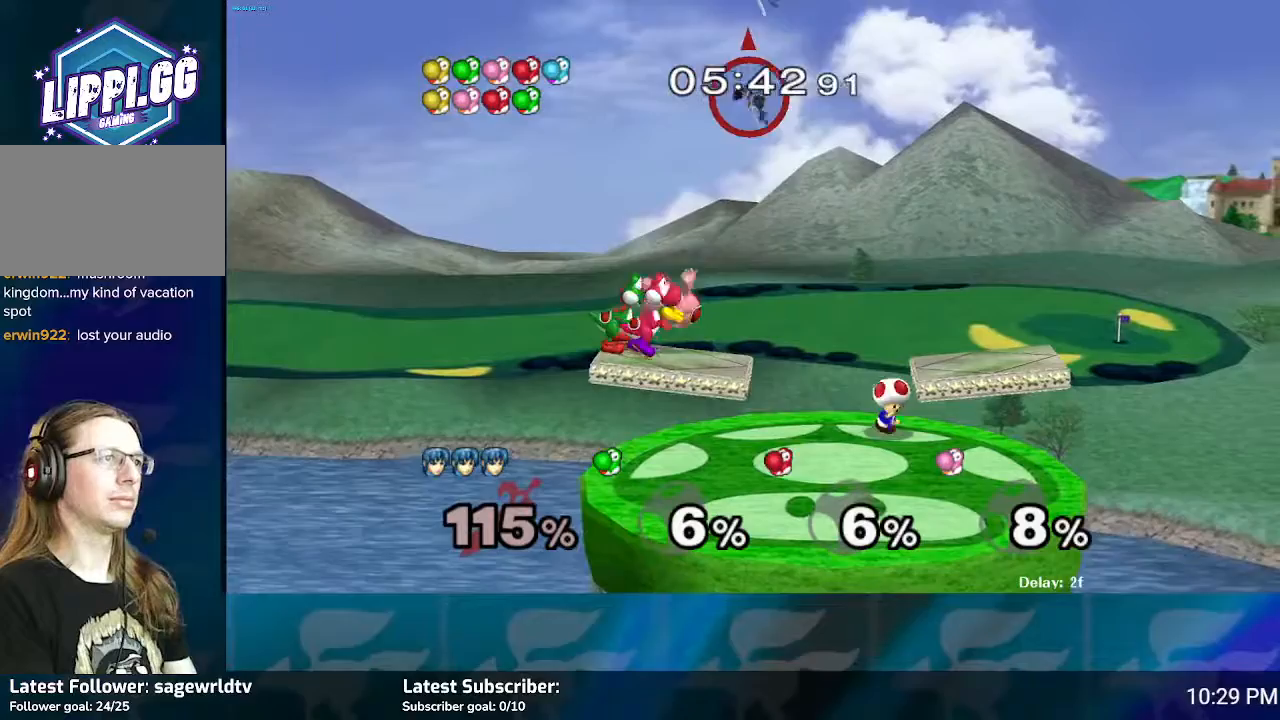
{"buttons": [], "left_stick": "left", "right_stick": "down", "events": [[67, "left_stick", "left"], [501, "right_stick", "down"]]}
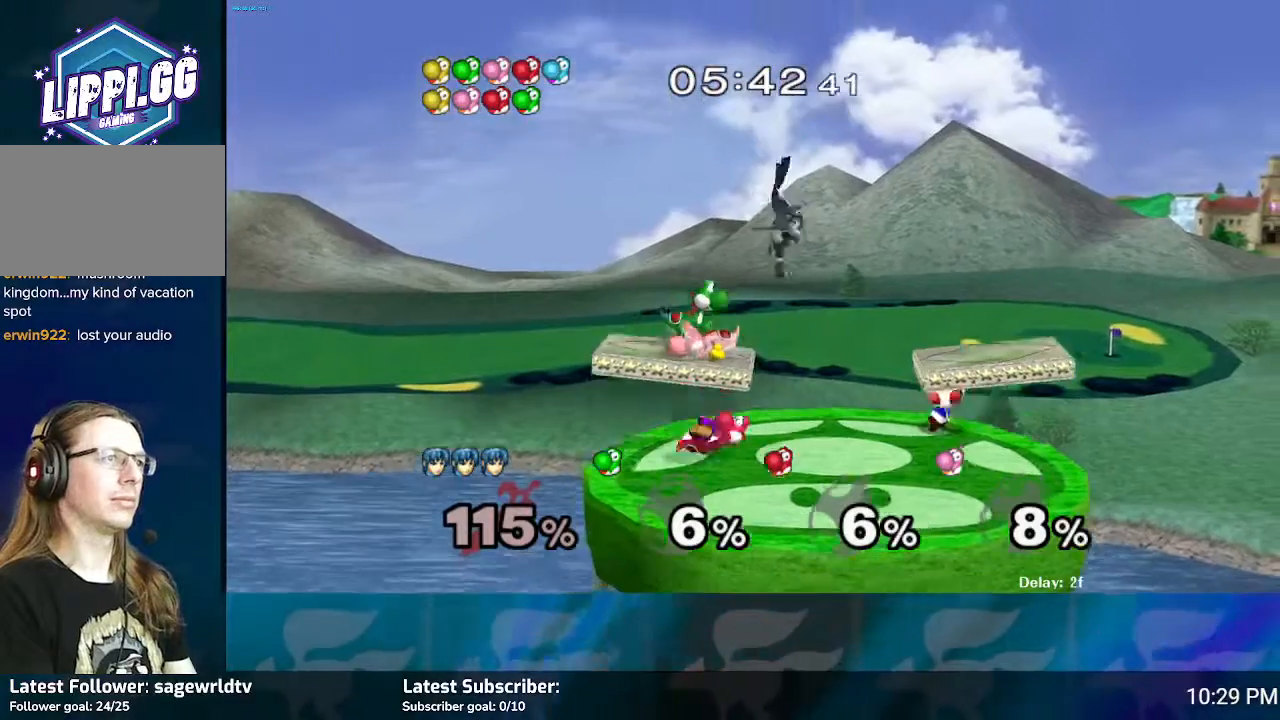
{"buttons": [], "left_stick": "center", "right_stick": "down", "events": [[100, "right_stick", "center"], [166, "right_stick", "down-left"], [233, "left_stick", "center"], [266, "right_stick", "down"]]}
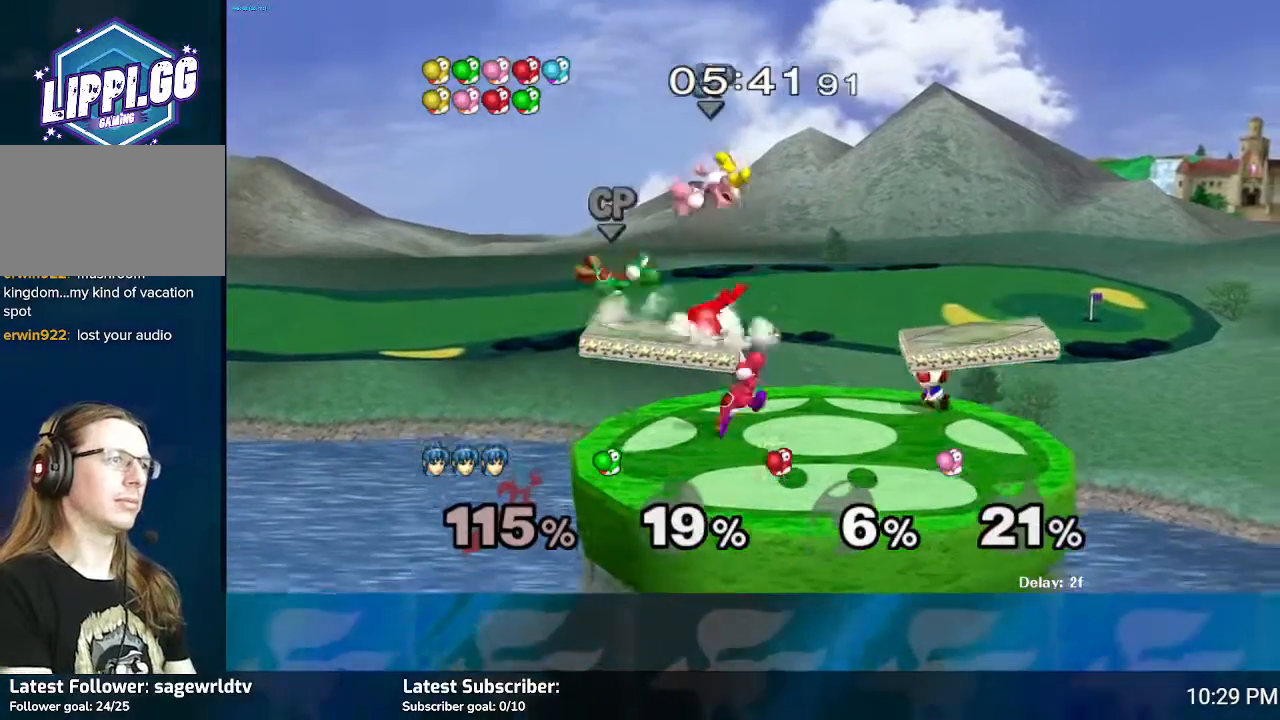
{"buttons": [], "left_stick": "center", "right_stick": "down", "events": [[167, "right_stick", "center"], [234, "right_stick", "down"], [334, "right_stick", "center"], [400, "right_stick", "down"]]}
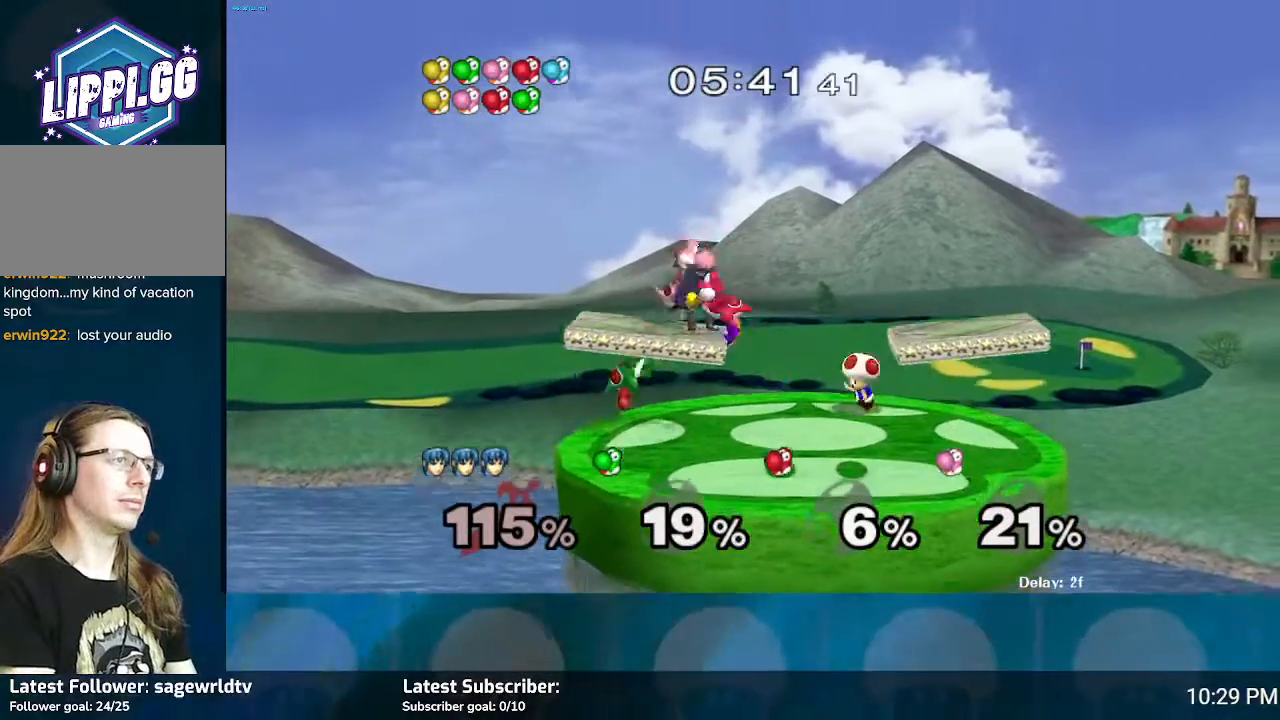
{"buttons": [], "left_stick": "center", "right_stick": "center", "events": [[166, "right_stick", "center"], [233, "right_stick", "down"], [333, "right_stick", "center"], [400, "right_stick", "down"], [500, "right_stick", "center"]]}
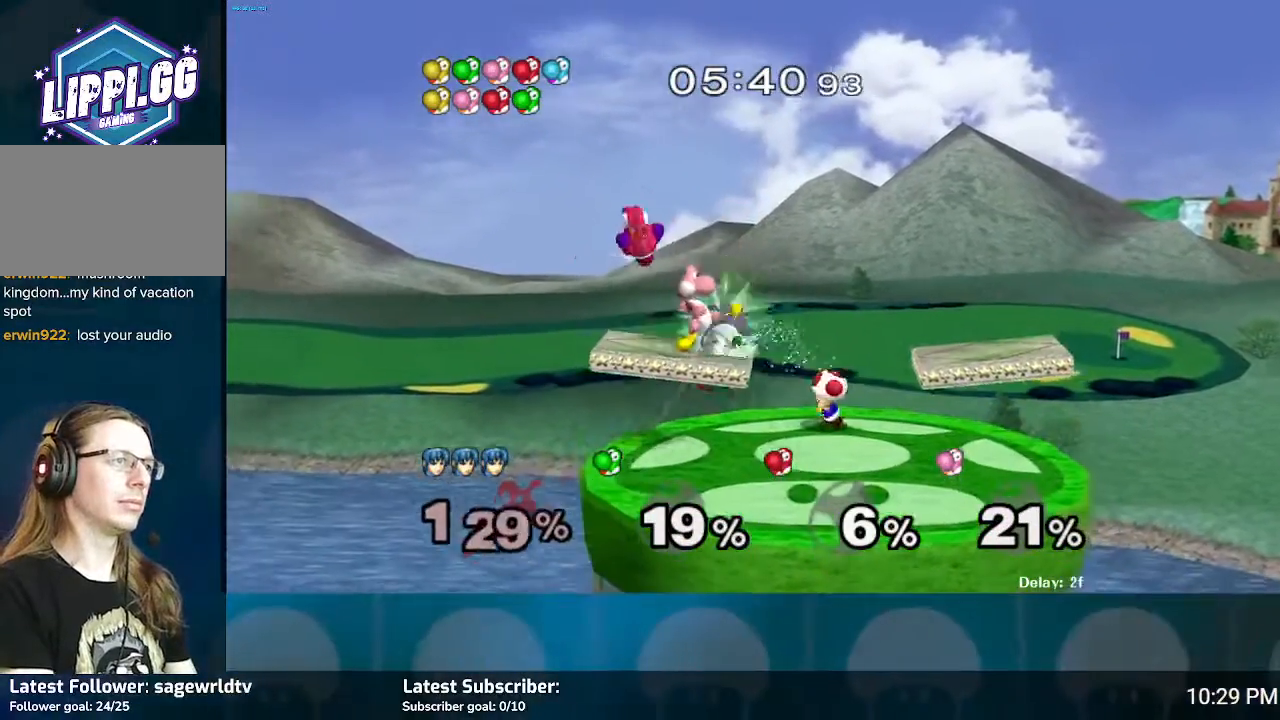
{"buttons": [], "left_stick": "center", "right_stick": "center", "events": [[67, "right_stick", "down"], [167, "right_stick", "center"], [234, "right_stick", "down"], [500, "right_stick", "center"]]}
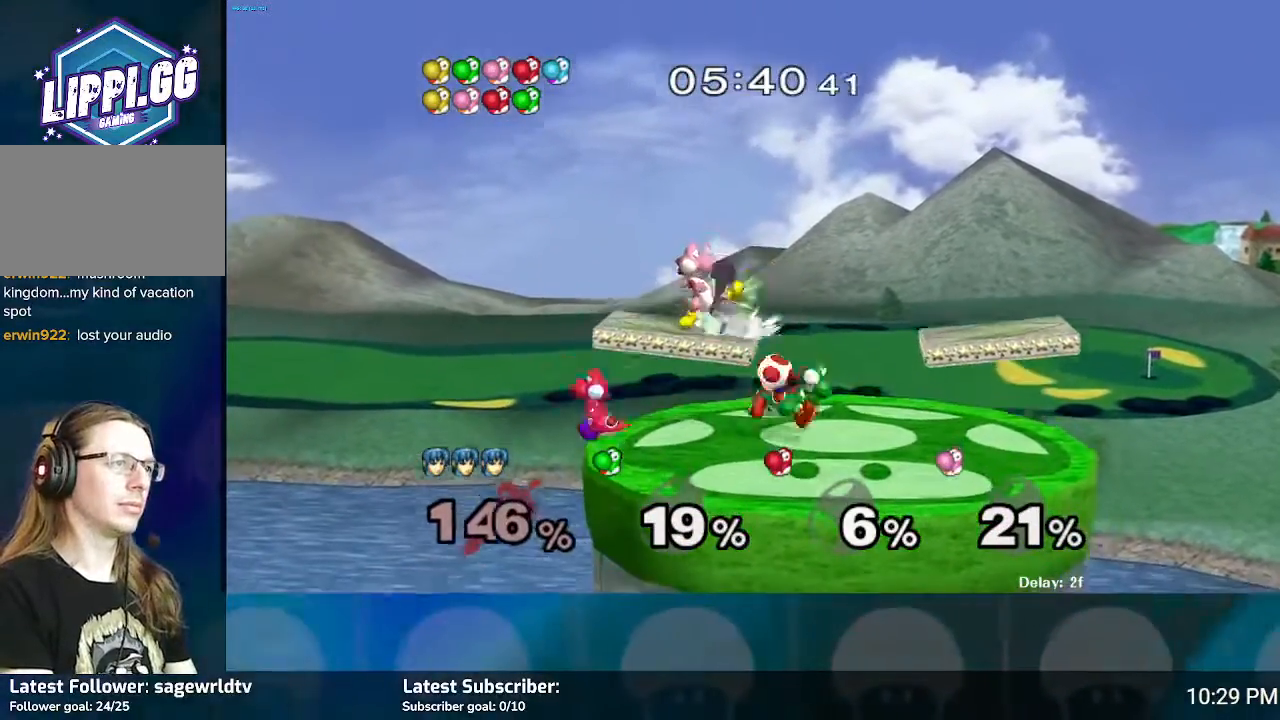
{"buttons": [], "left_stick": "center", "right_stick": "down", "events": [[67, "right_stick", "down"], [234, "left_stick", "down"], [334, "right_stick", "center"], [401, "left_stick", "center"], [401, "right_stick", "down"]]}
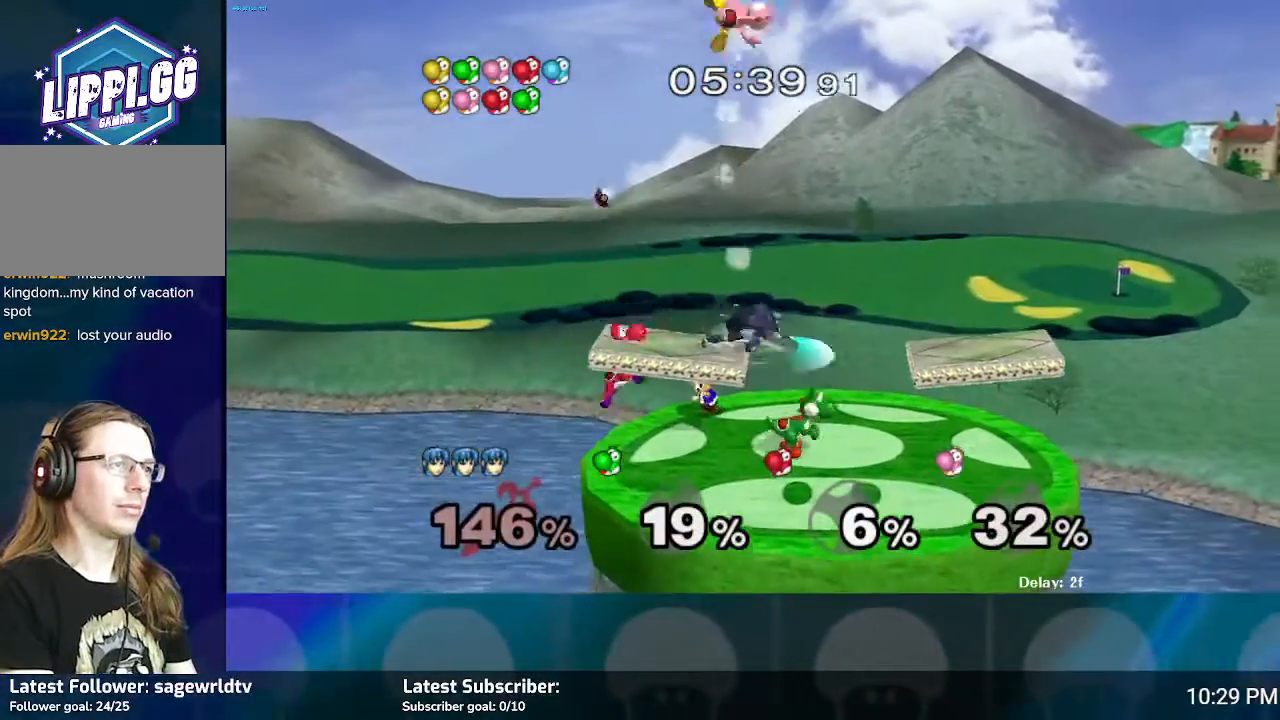
{"buttons": [], "left_stick": "center", "right_stick": "center", "events": [[200, "right_stick", "center"]]}
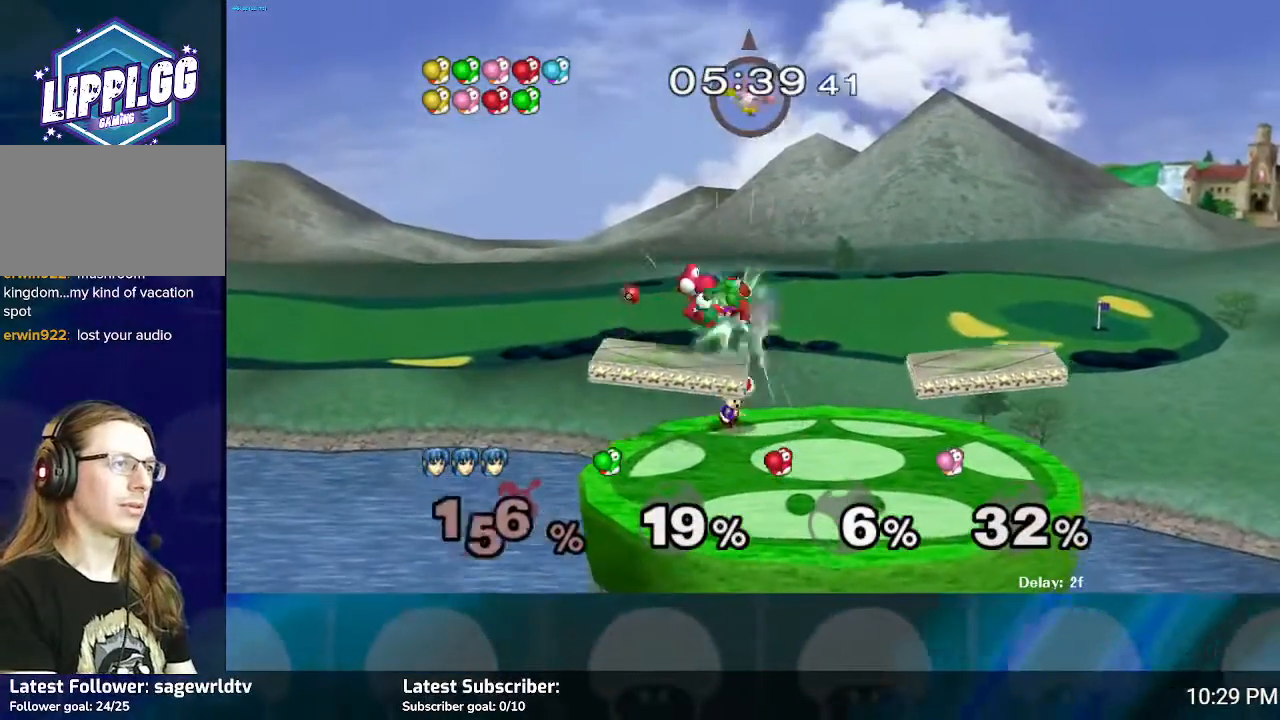
{"buttons": [], "left_stick": "center", "right_stick": "center", "events": [[100, "left_stick", "left"], [300, "A", "down"], [300, "left_stick", "center"], [367, "A", "up"]]}
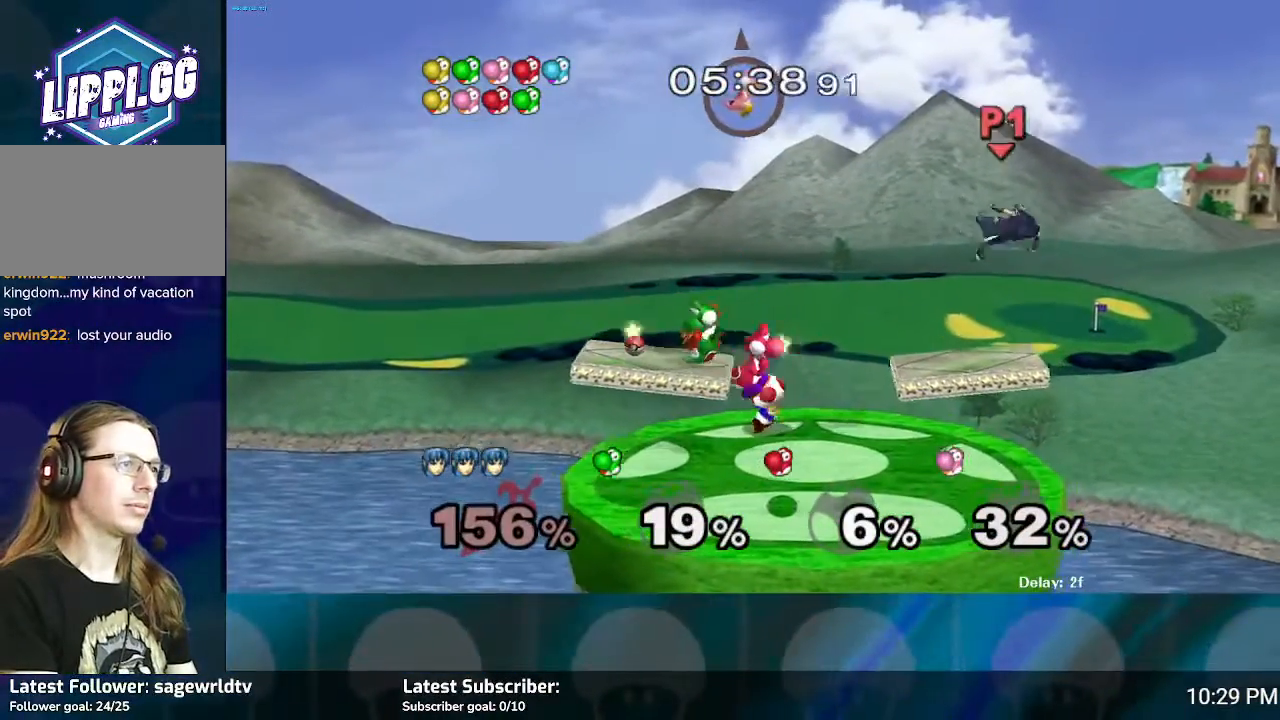
{"buttons": ["Y"], "left_stick": "left", "right_stick": "center", "events": [[100, "left_stick", "left"], [467, "Y", "down"]]}
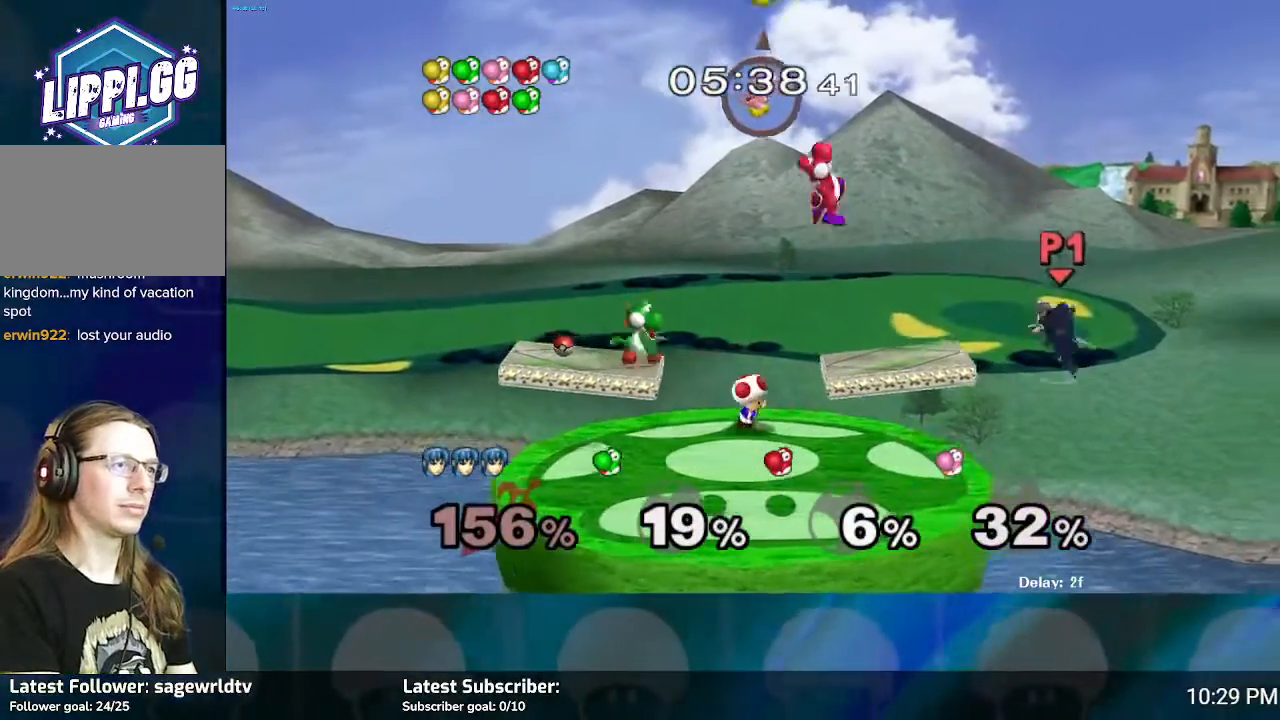
{"buttons": [], "left_stick": "left", "right_stick": "center", "events": [[101, "Y", "up"], [401, "B", "down"], [501, "B", "up"]]}
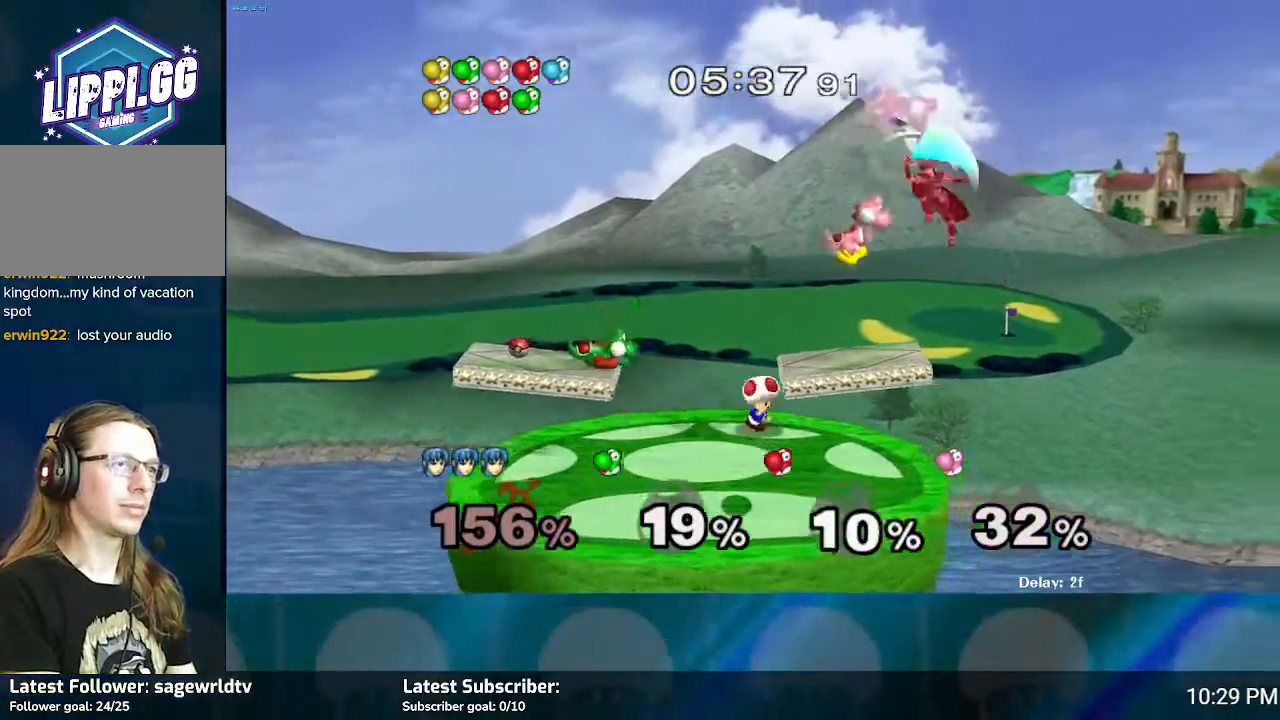
{"buttons": ["B"], "left_stick": "left", "right_stick": "center", "events": [[67, "B", "down"], [167, "B", "up"], [234, "B", "down"], [300, "B", "up"], [367, "B", "down"], [467, "B", "up"], [501, "B", "down"]]}
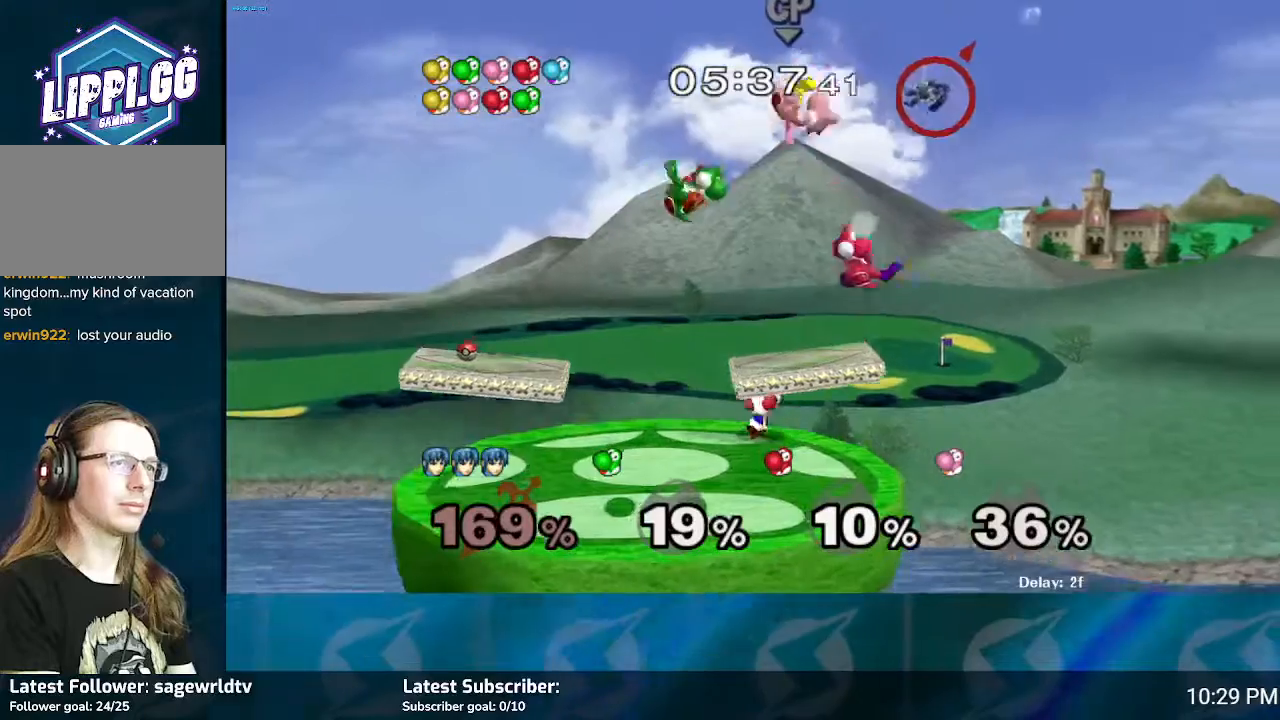
{"buttons": [], "left_stick": "left", "right_stick": "center", "events": [[66, "B", "up"]]}
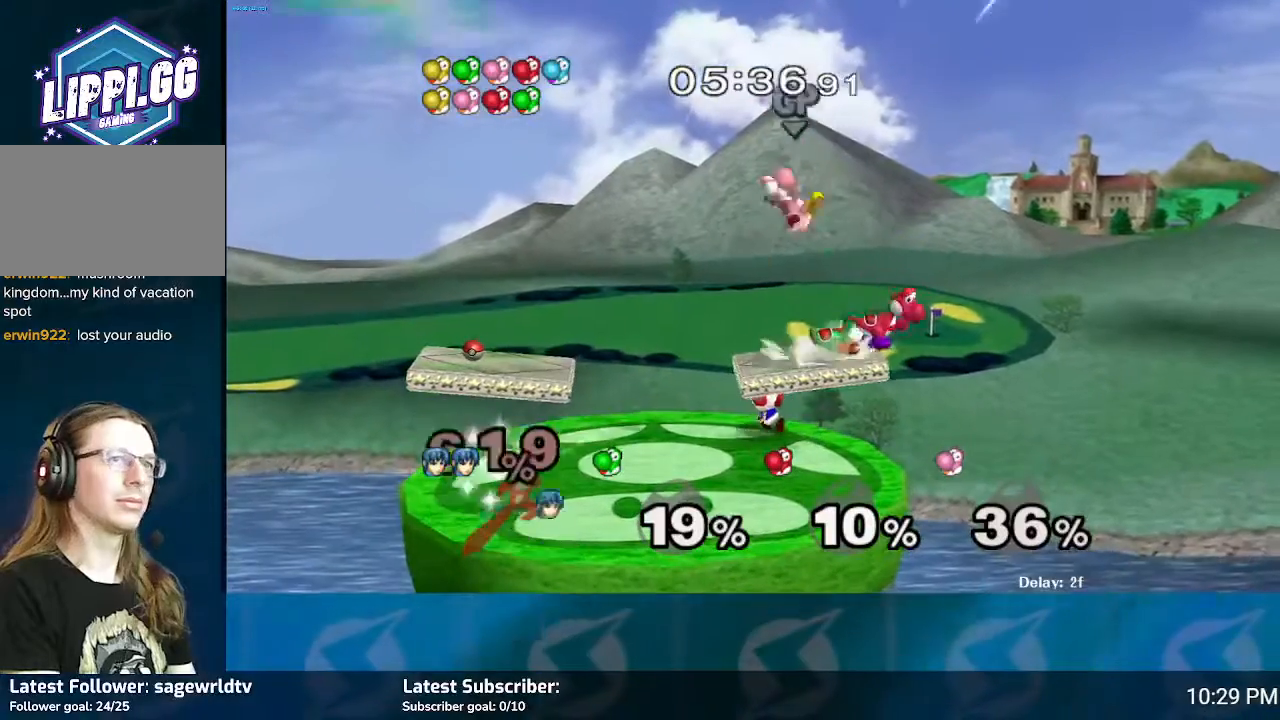
{"buttons": ["B"], "left_stick": "left", "right_stick": "center", "events": [[67, "Y", "down"], [67, "left_stick", "center"], [200, "Y", "up"], [200, "left_stick", "left"], [267, "Y", "down"], [300, "Y", "up"], [467, "B", "down"]]}
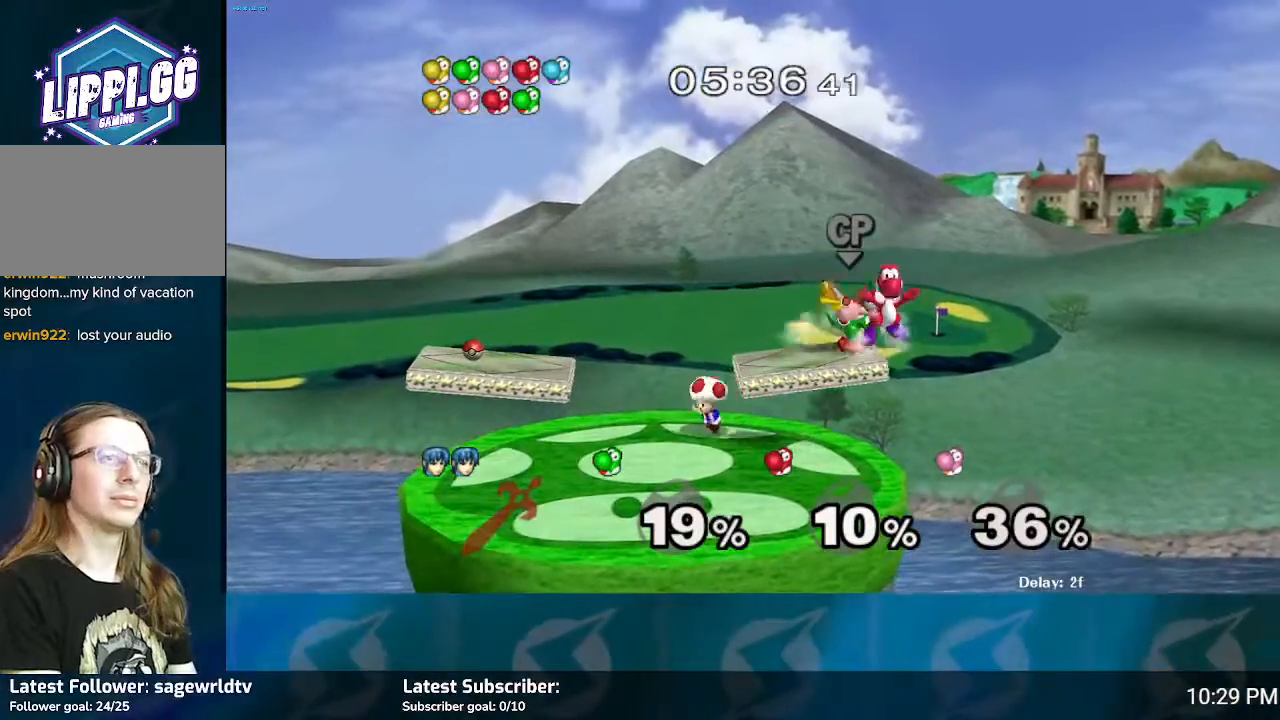
{"buttons": [], "left_stick": "center", "right_stick": "center", "events": [[67, "B", "up"], [101, "left_stick", "center"]]}
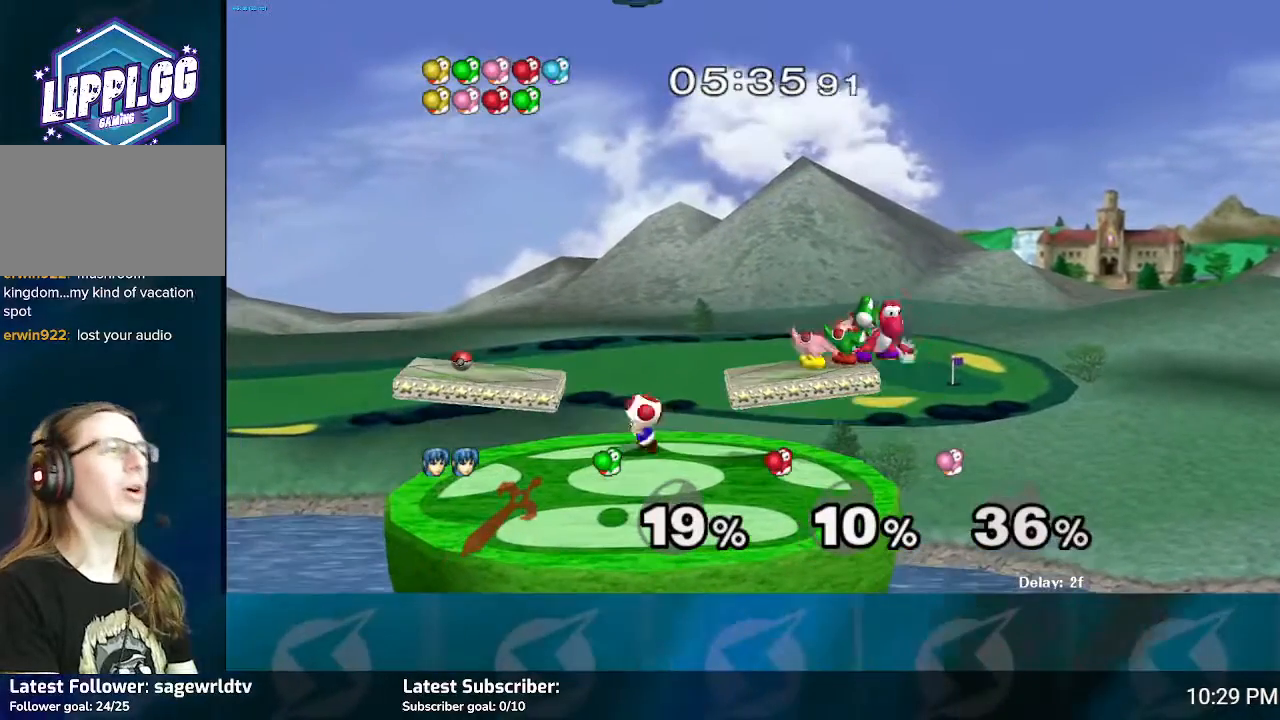
{"buttons": [], "left_stick": "center", "right_stick": "center", "events": []}
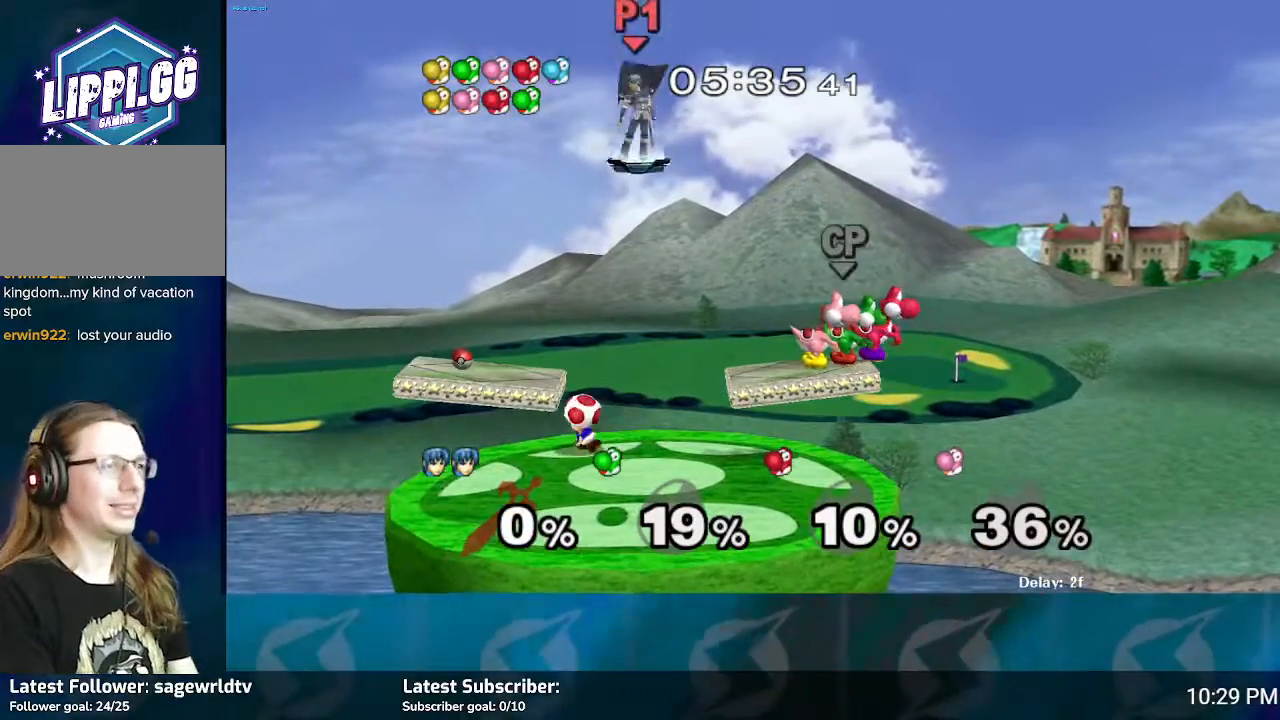
{"buttons": [], "left_stick": "down", "right_stick": "center", "events": [[300, "left_stick", "down"]]}
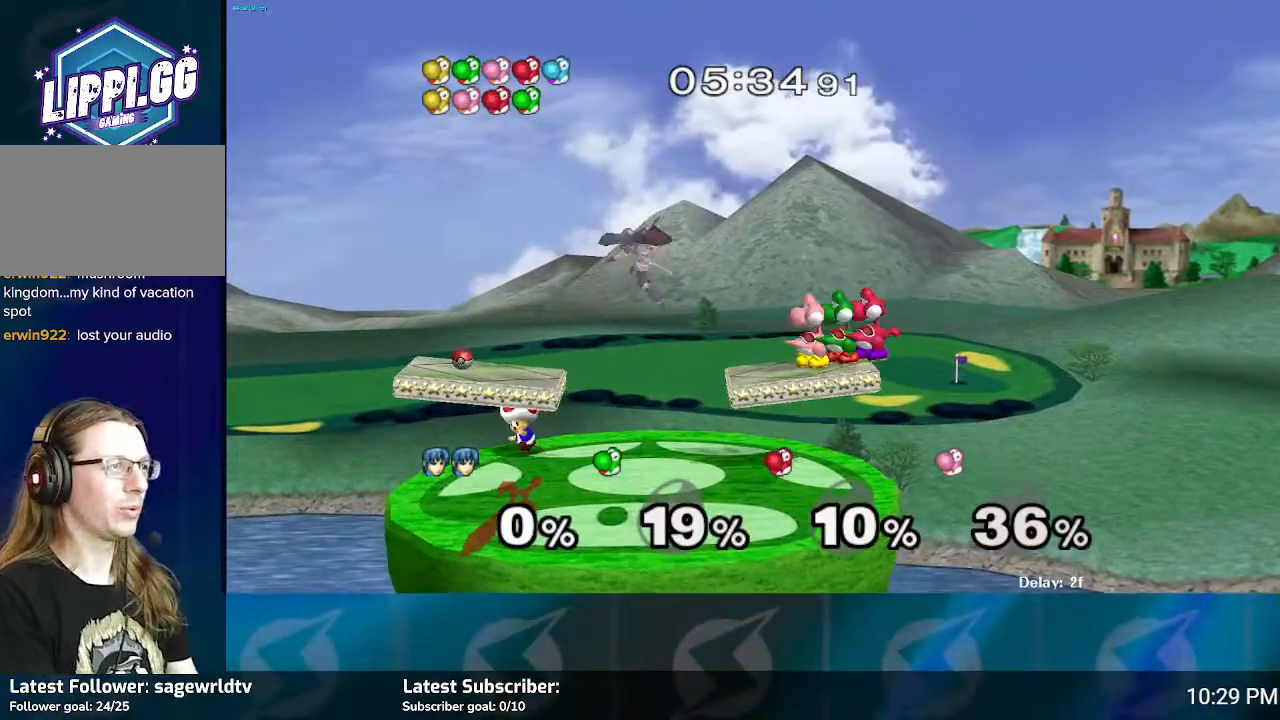
{"buttons": [], "left_stick": "left", "right_stick": "center", "events": [[300, "left_stick", "center"], [467, "left_stick", "left"]]}
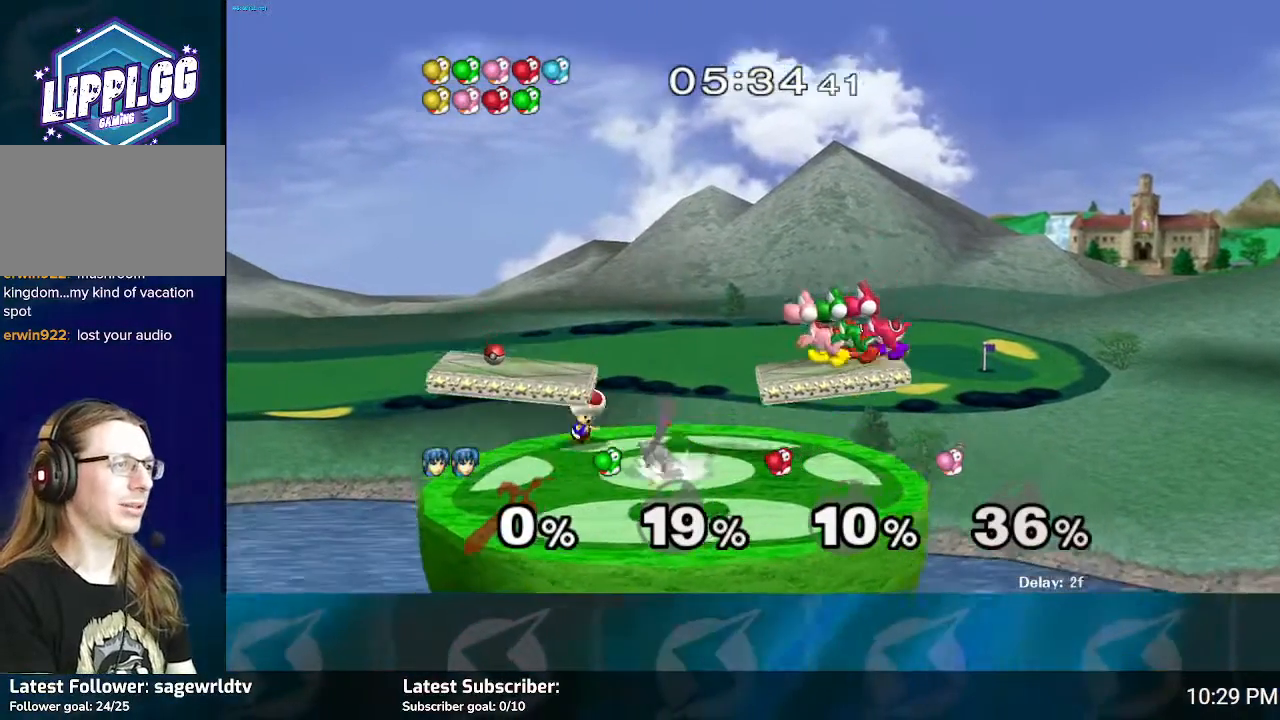
{"buttons": [], "left_stick": "up-left", "right_stick": "center", "events": [[167, "Y", "down"], [167, "left_stick", "center"], [234, "Y", "up"], [368, "left_stick", "up-left"]]}
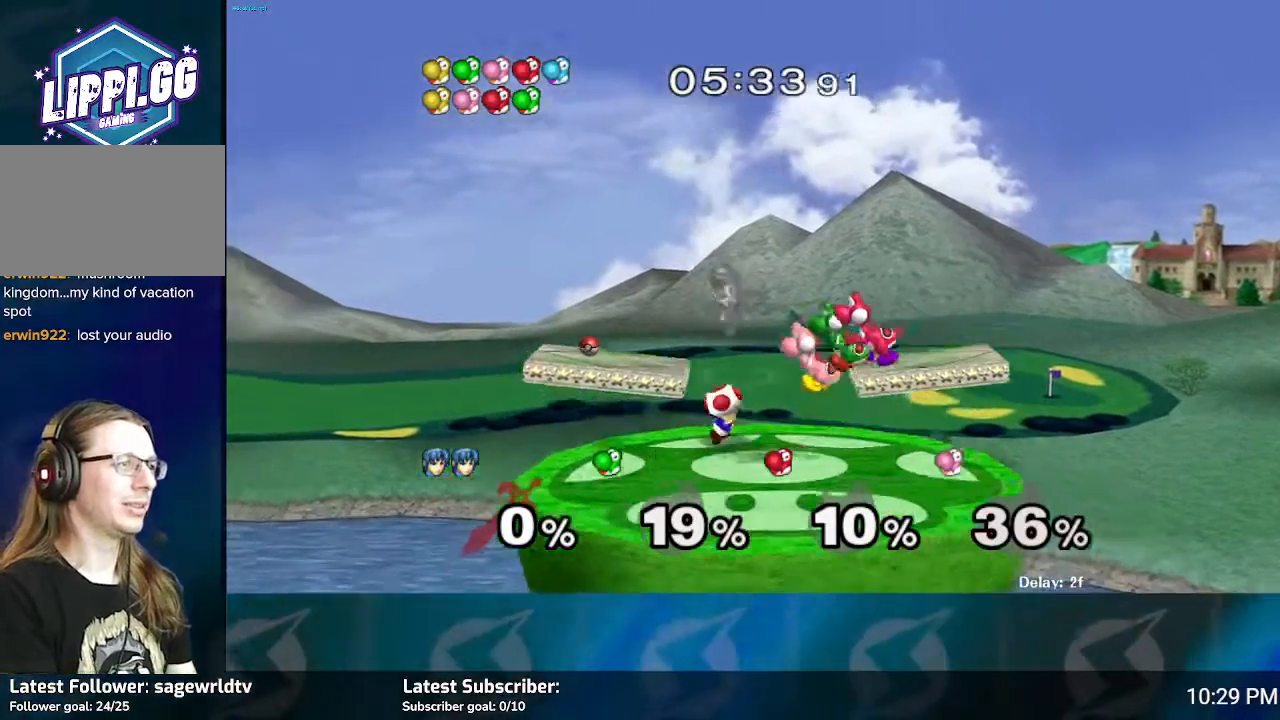
{"buttons": [], "left_stick": "down", "right_stick": "center", "events": [[167, "left_stick", "center"], [300, "left_stick", "left"], [501, "left_stick", "down"]]}
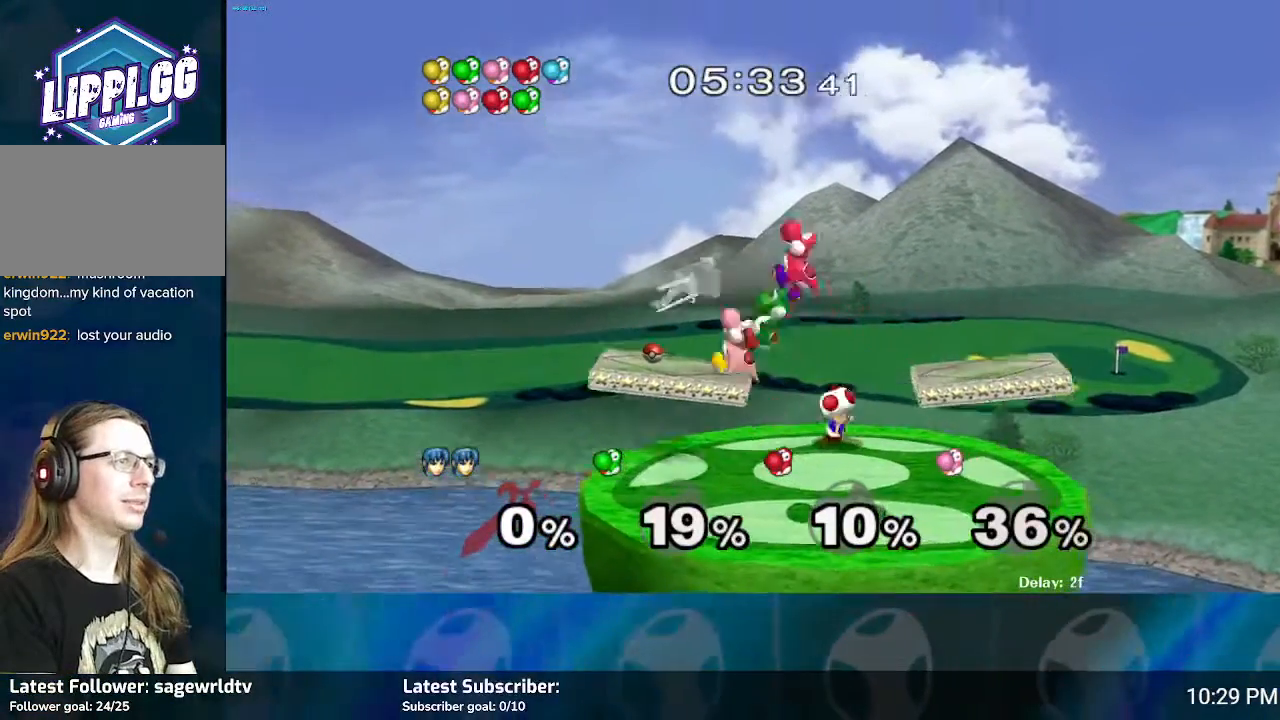
{"buttons": [], "left_stick": "center", "right_stick": "center", "events": [[166, "left_stick", "center"], [367, "A", "down"], [433, "A", "up"]]}
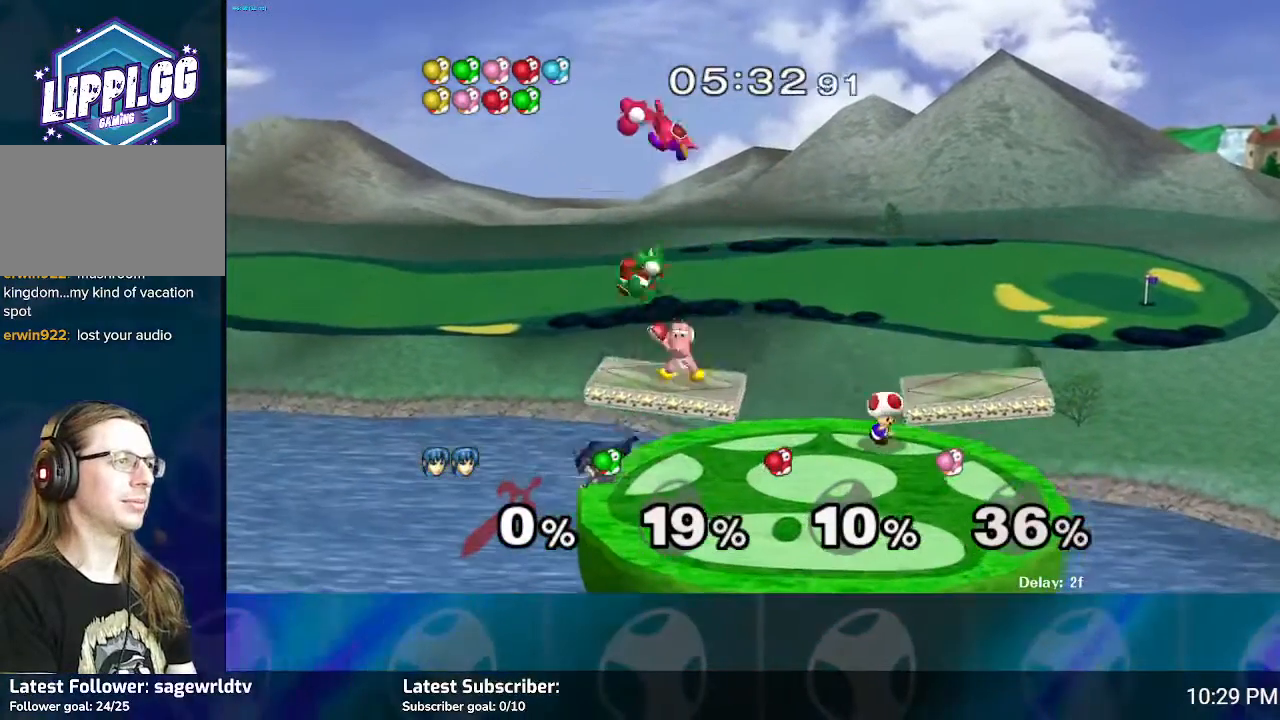
{"buttons": [], "left_stick": "up", "right_stick": "center", "events": [[334, "left_stick", "up"], [400, "Y", "down"], [467, "Y", "up"]]}
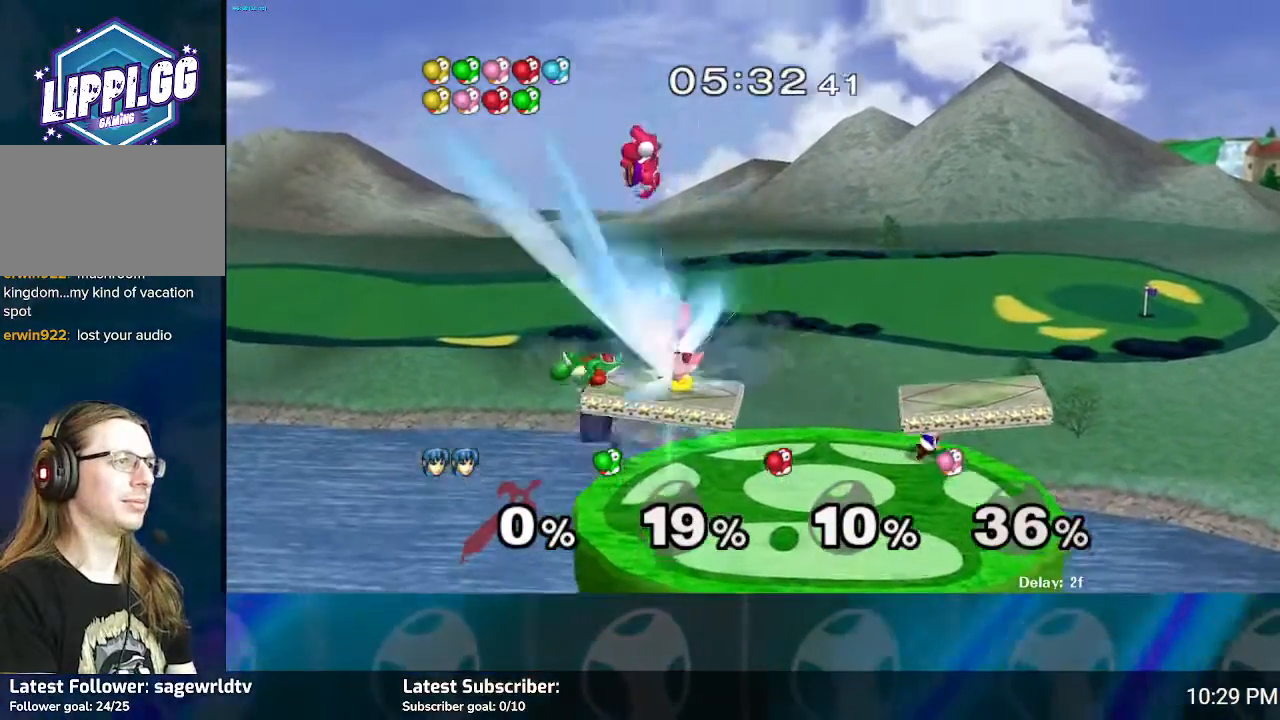
{"buttons": [], "left_stick": "up-right", "right_stick": "center", "events": [[66, "A", "down"], [166, "A", "up"], [233, "A", "down"], [333, "A", "up"], [367, "left_stick", "up-right"], [400, "A", "down"], [500, "A", "up"]]}
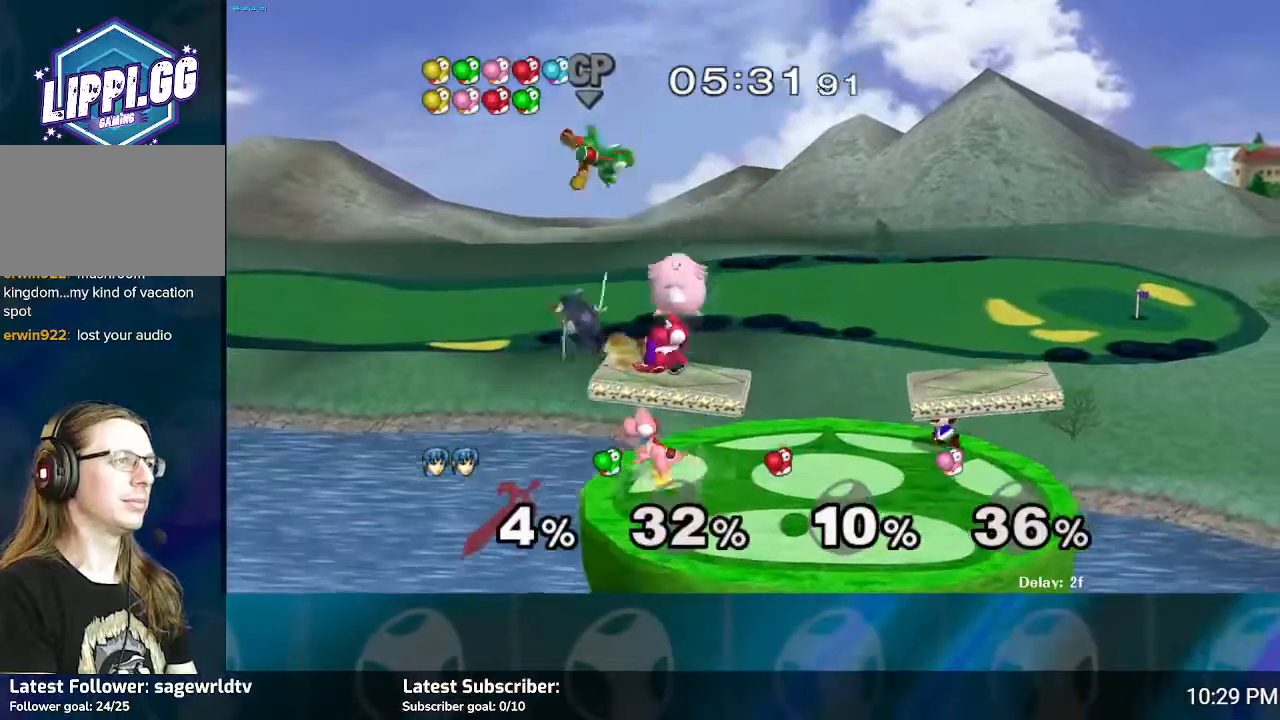
{"buttons": ["Y"], "left_stick": "right", "right_stick": "center", "events": [[33, "A", "down"], [67, "left_stick", "right"], [100, "A", "up"], [234, "A", "down"], [267, "A", "up"], [501, "Y", "down"]]}
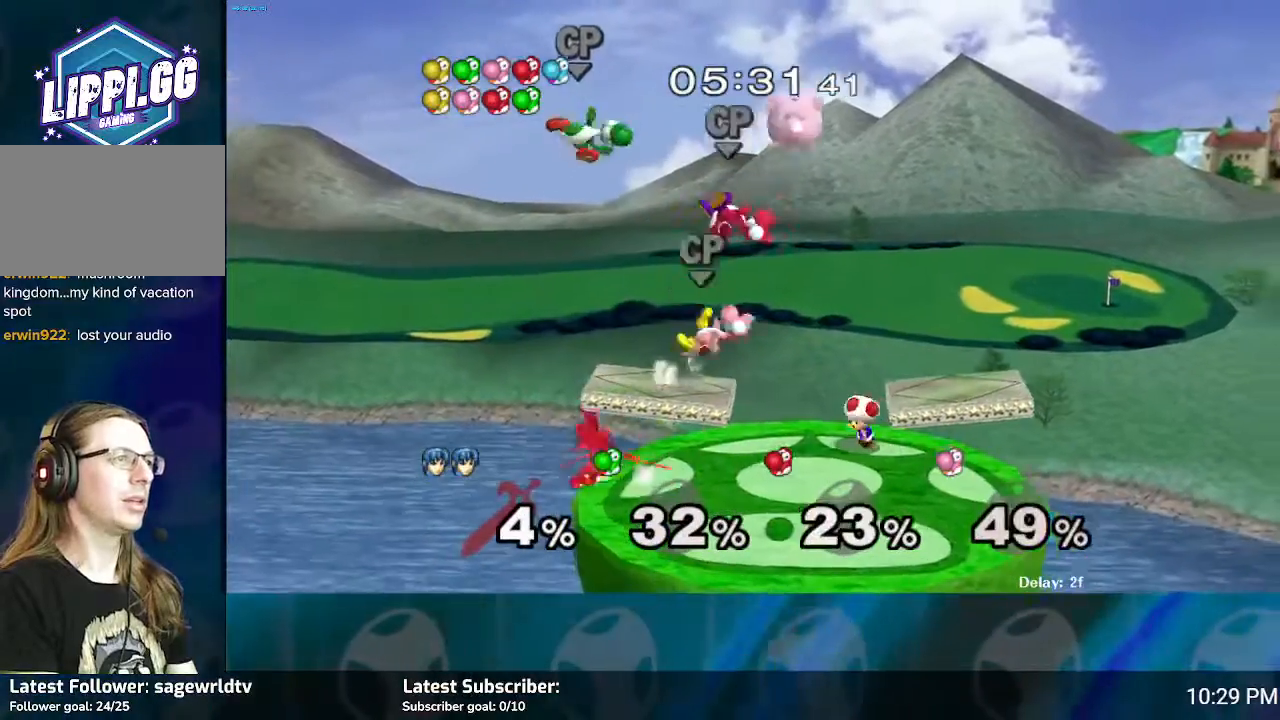
{"buttons": [], "left_stick": "right", "right_stick": "center", "events": [[100, "Y", "up"], [433, "Y", "down"], [500, "Y", "up"]]}